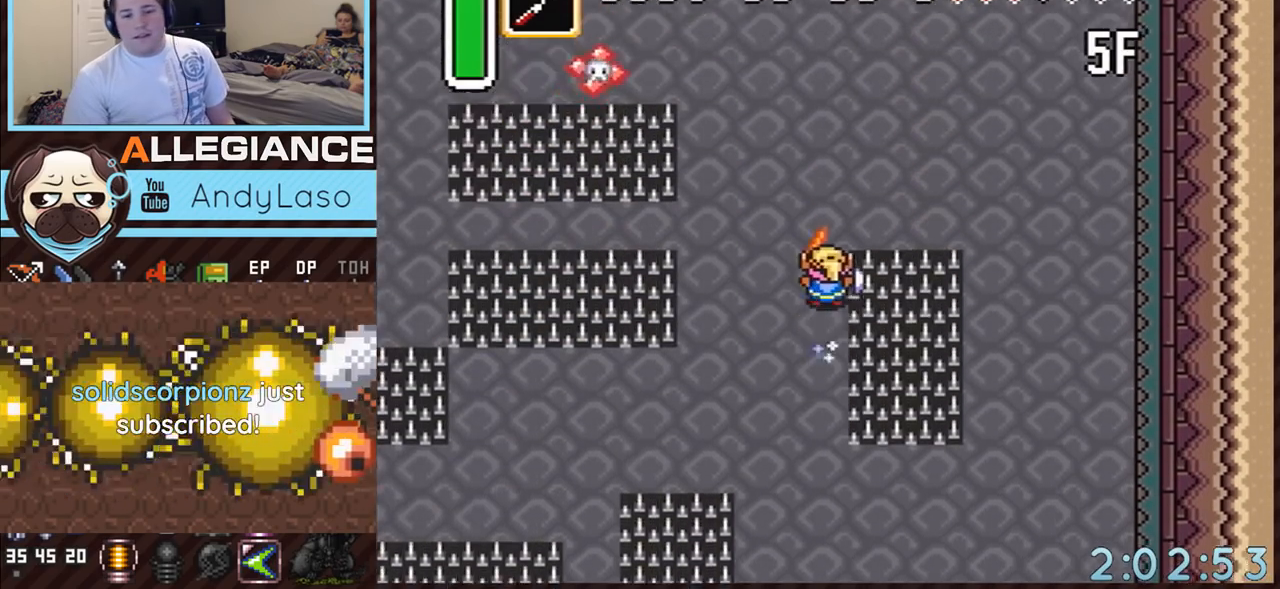
Gameplay with a controller (Nintendo layout); each line is a JSON object with the inputs held at the frame after it. "events" lists button and stick changes between this image and that frame as [ms after this image, input, new state], when the widget could be followed in between. Not read: L3 R3.
{"buttons": [], "events": []}
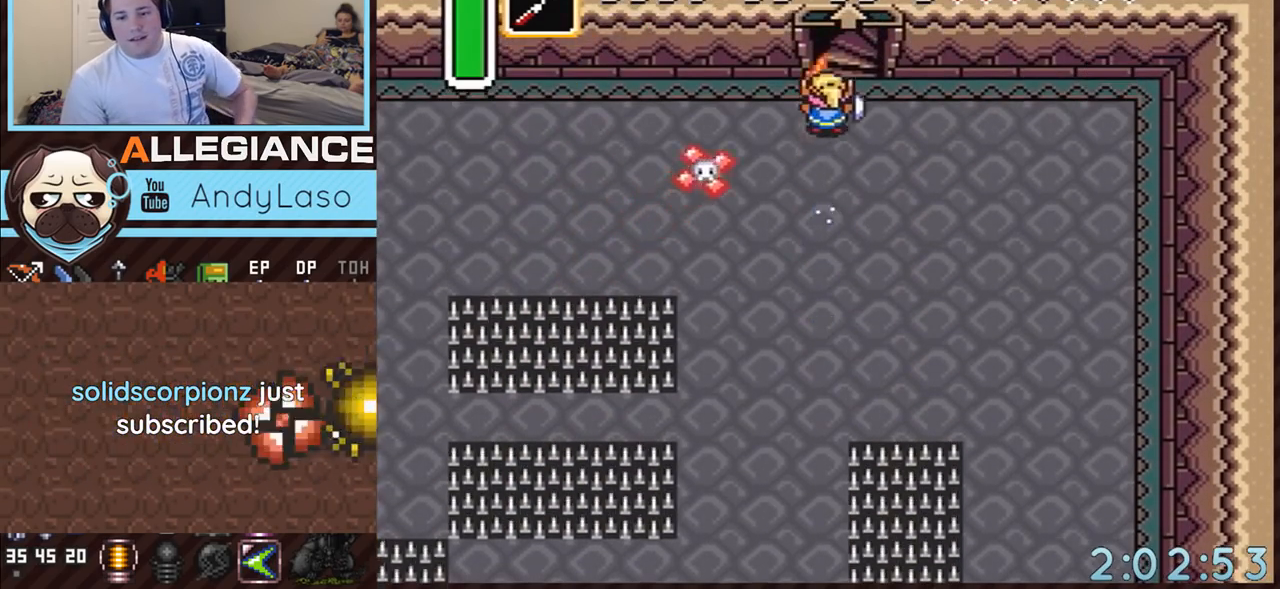
{"buttons": [], "events": []}
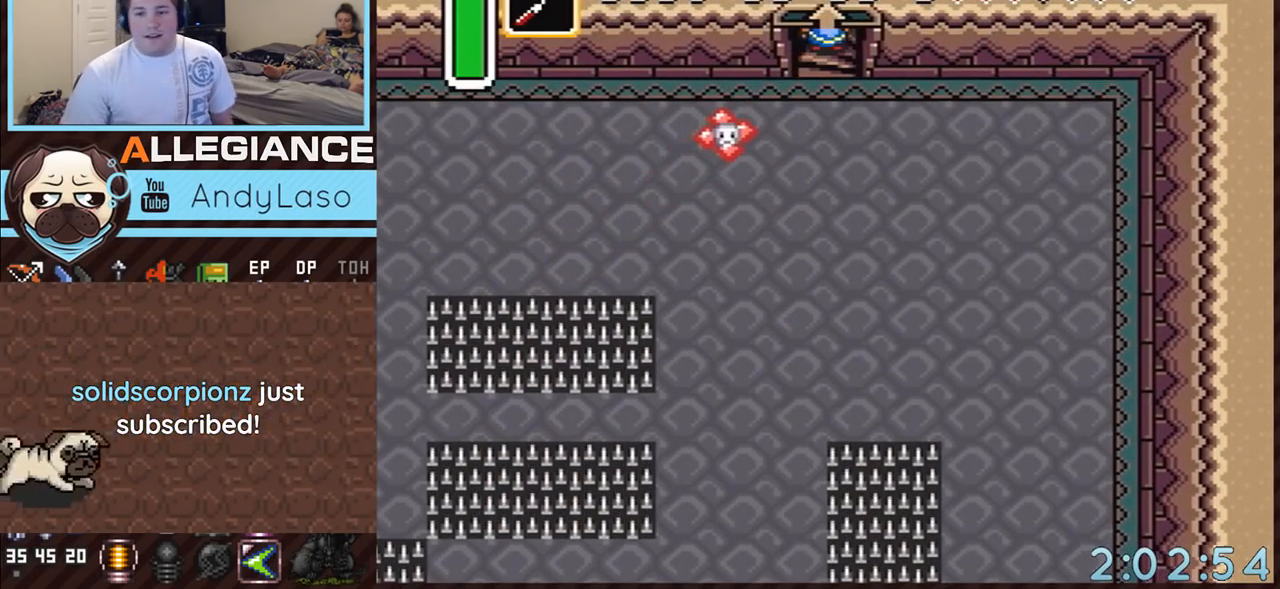
{"buttons": [], "events": []}
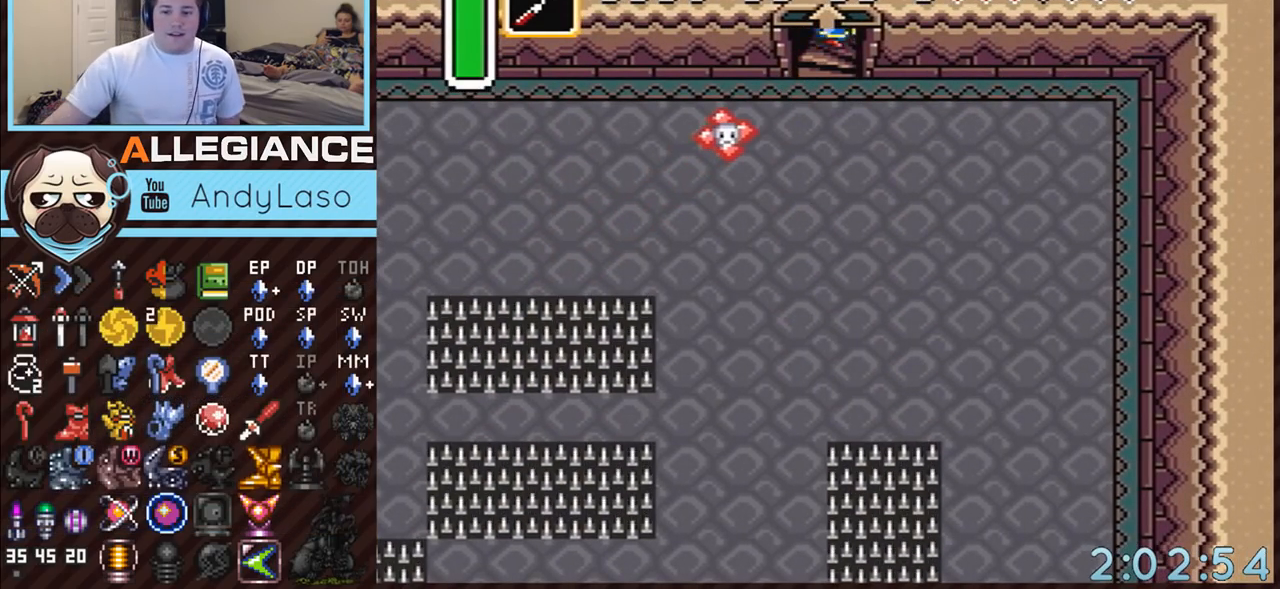
{"buttons": [], "events": []}
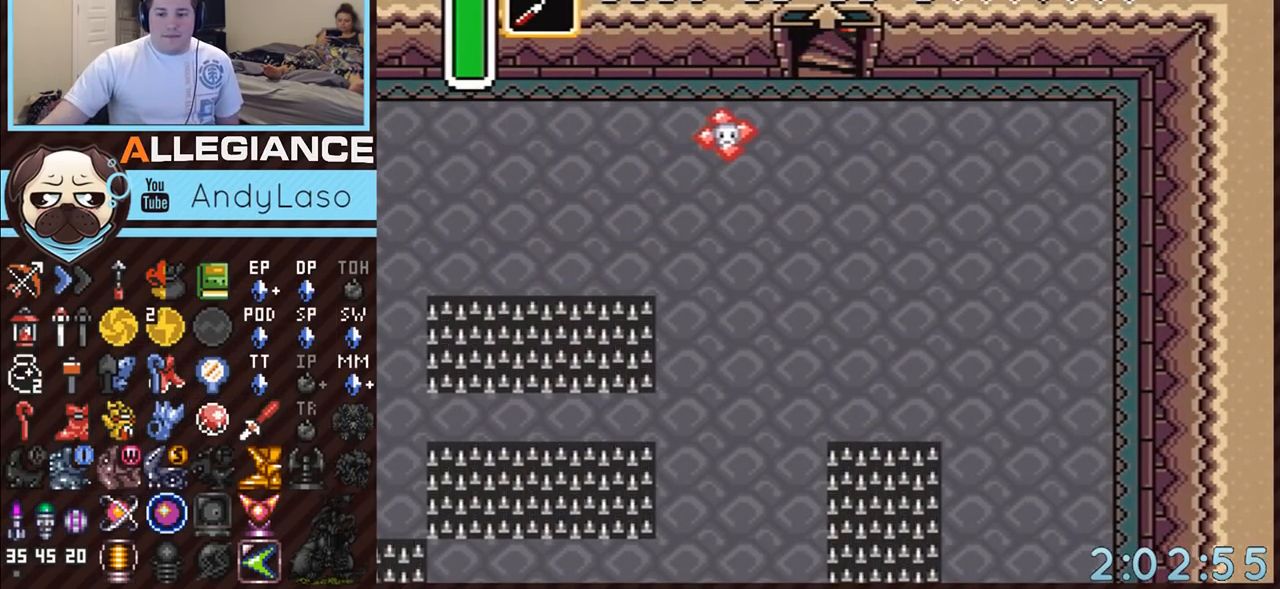
{"buttons": [], "events": []}
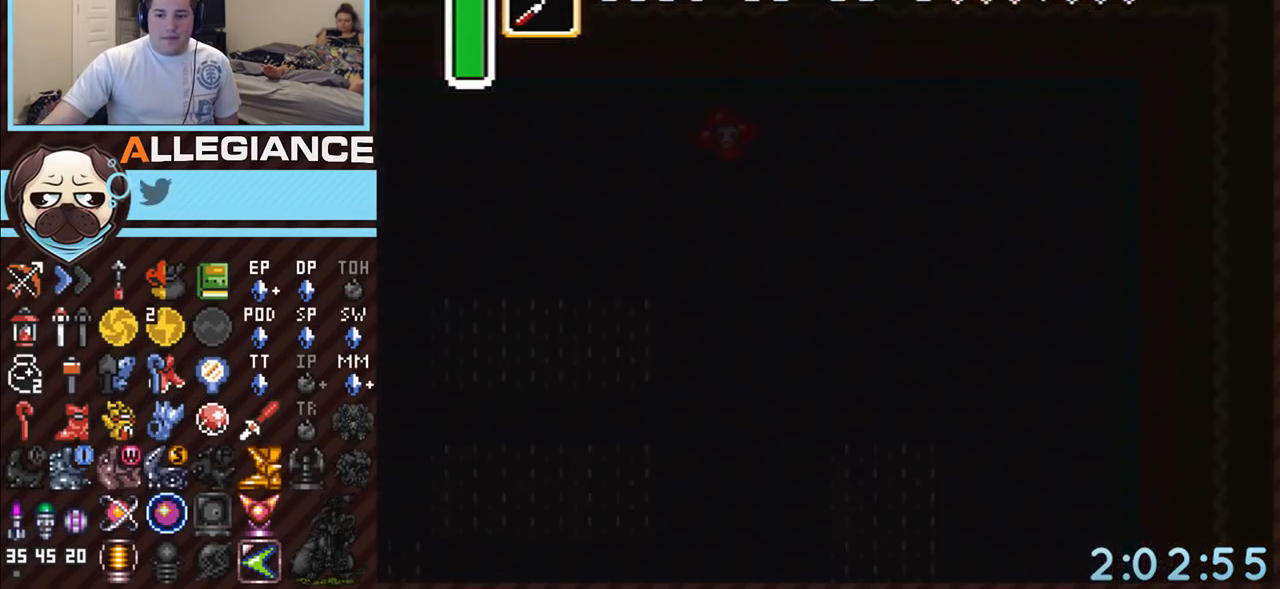
{"buttons": [], "events": []}
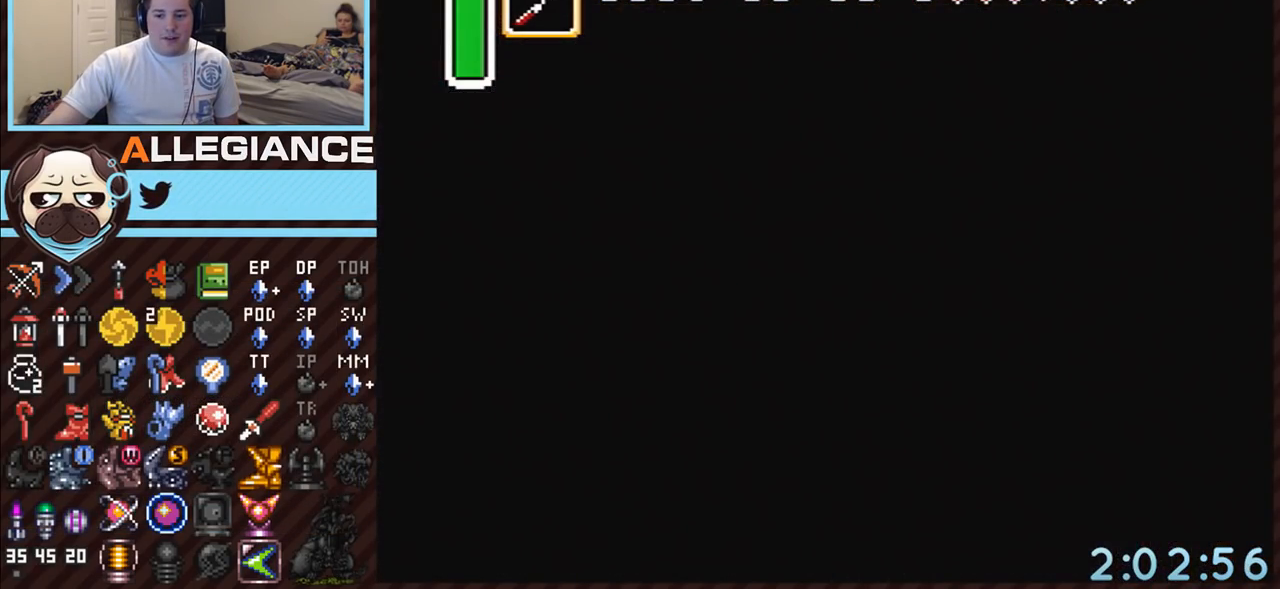
{"buttons": [], "events": []}
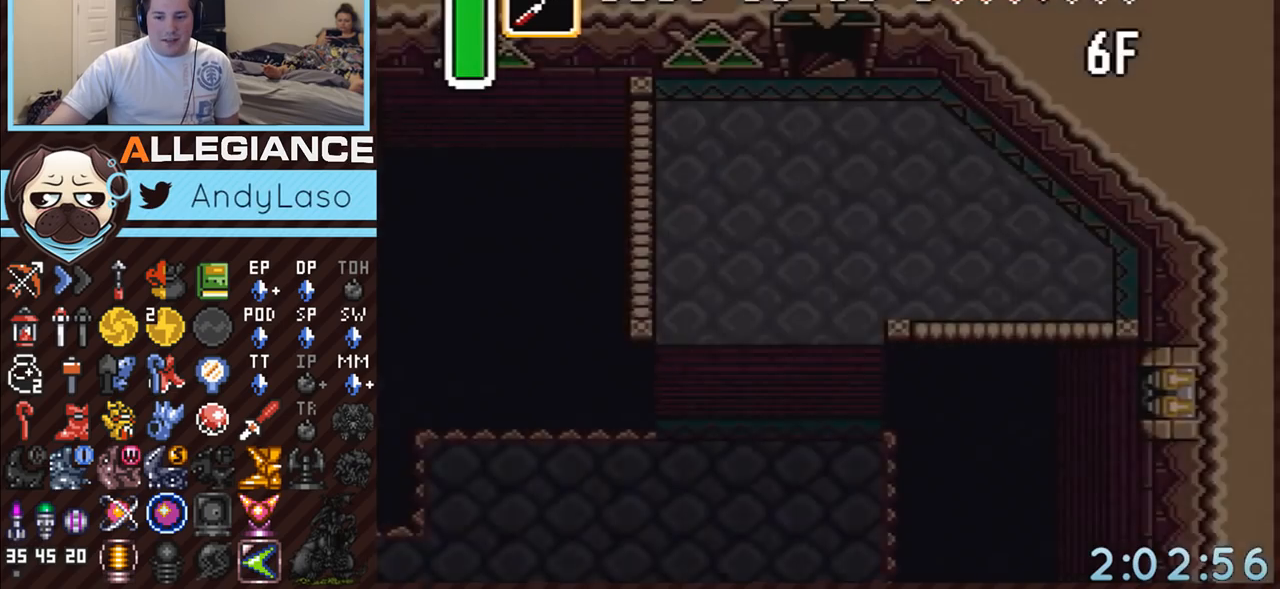
{"buttons": [], "events": []}
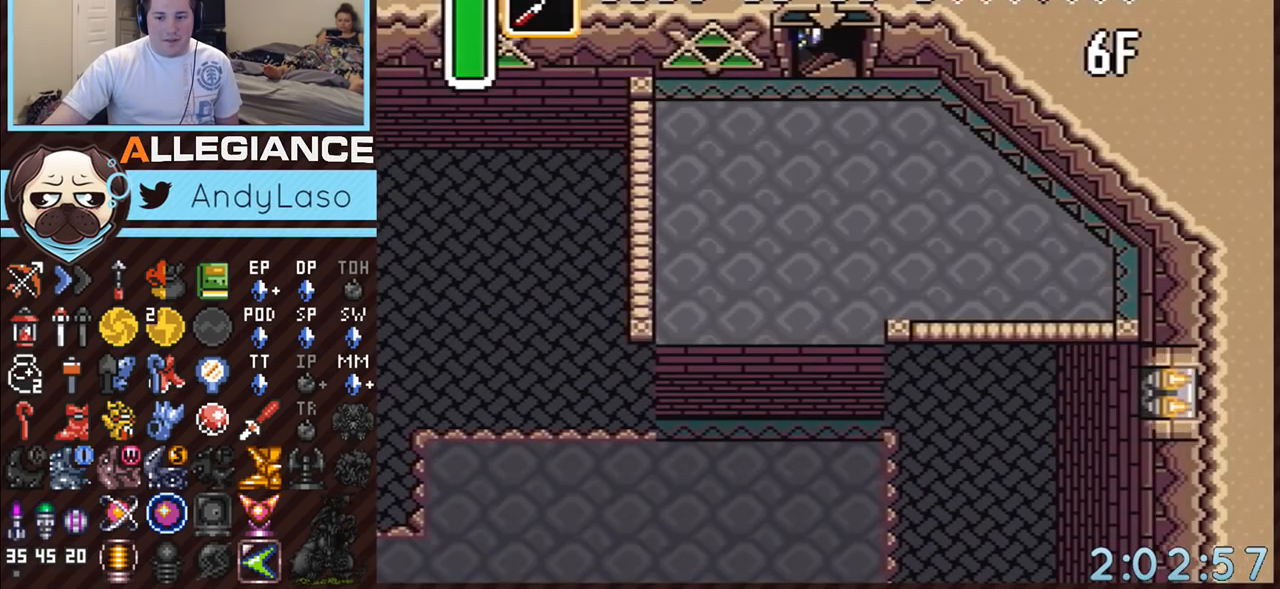
{"buttons": [], "events": []}
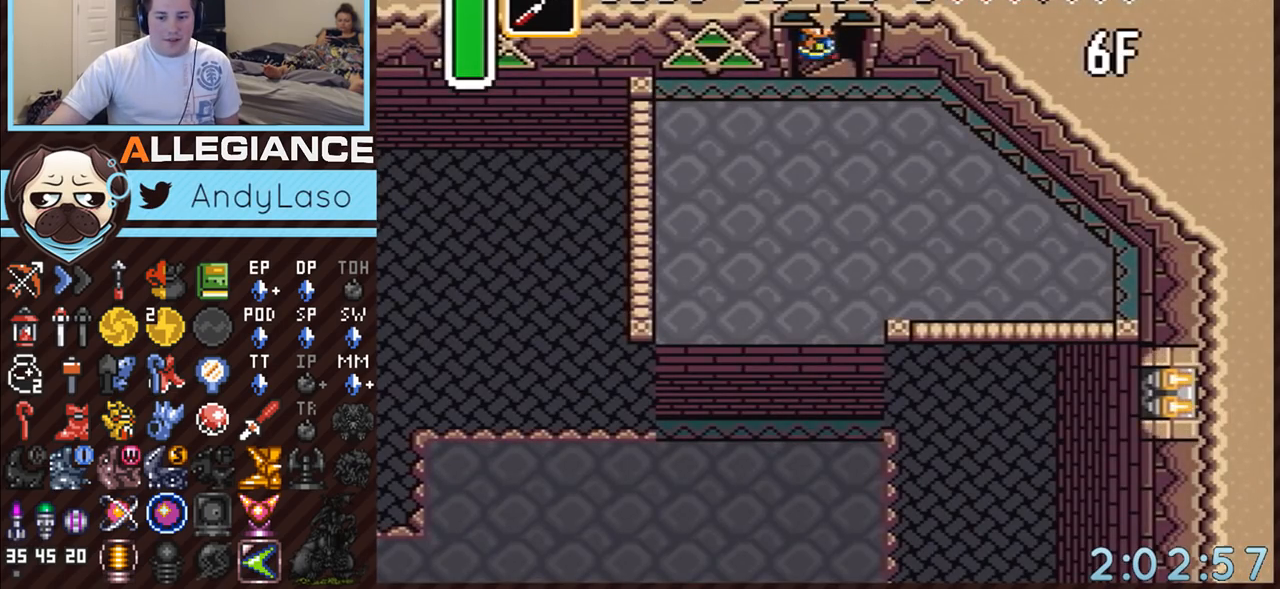
{"buttons": [], "events": []}
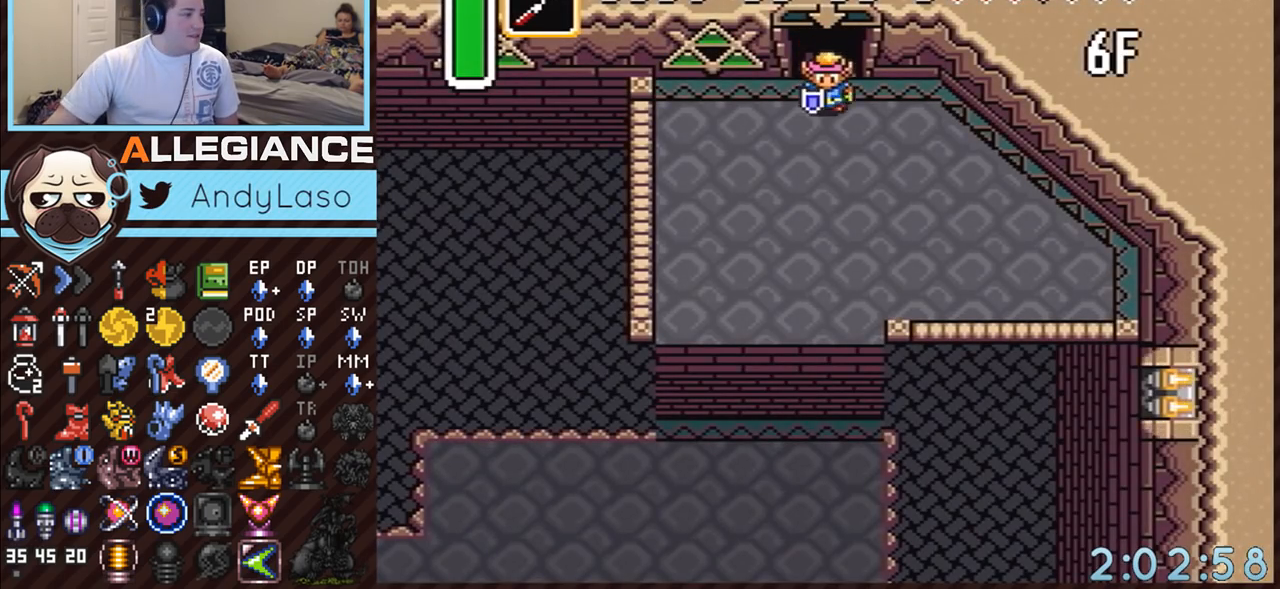
{"buttons": ["A", "DPAD_DOWN"], "events": [[67, "DPAD_LEFT", "down"], [100, "DPAD_LEFT", "up"], [150, "DPAD_LEFT", "down"], [317, "A", "down"], [317, "DPAD_DOWN", "down"], [350, "DPAD_LEFT", "up"]]}
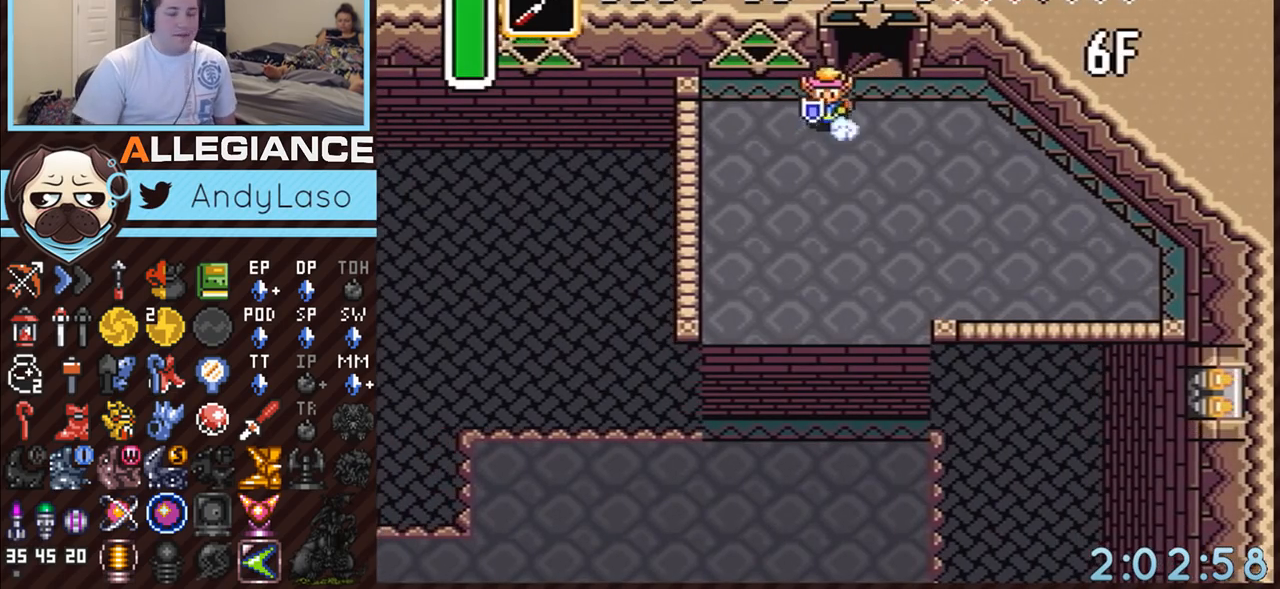
{"buttons": [], "events": [[133, "DPAD_DOWN", "up"], [467, "A", "up"]]}
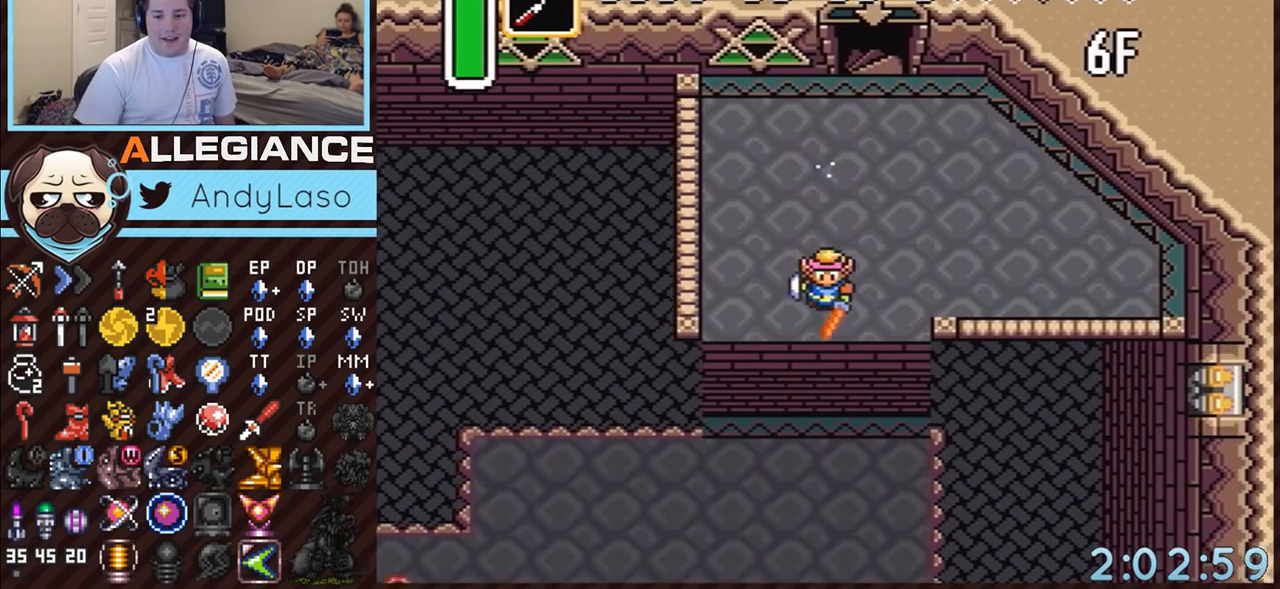
{"buttons": ["DPAD_DOWN"], "events": [[400, "DPAD_DOWN", "down"]]}
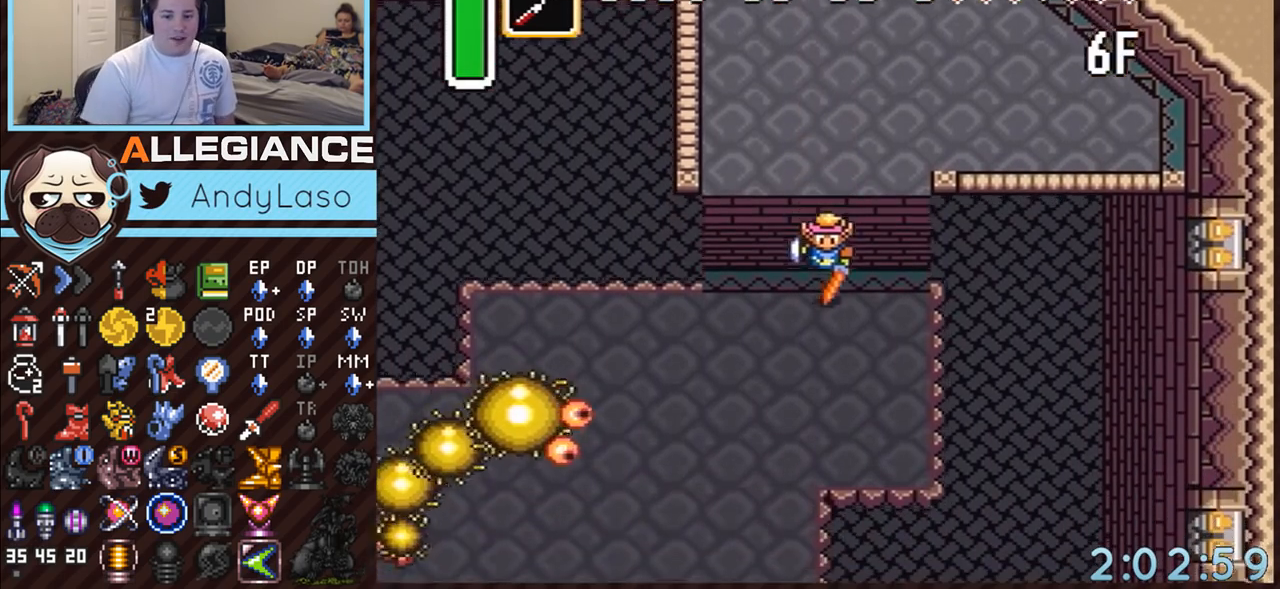
{"buttons": ["DPAD_DOWN"], "events": []}
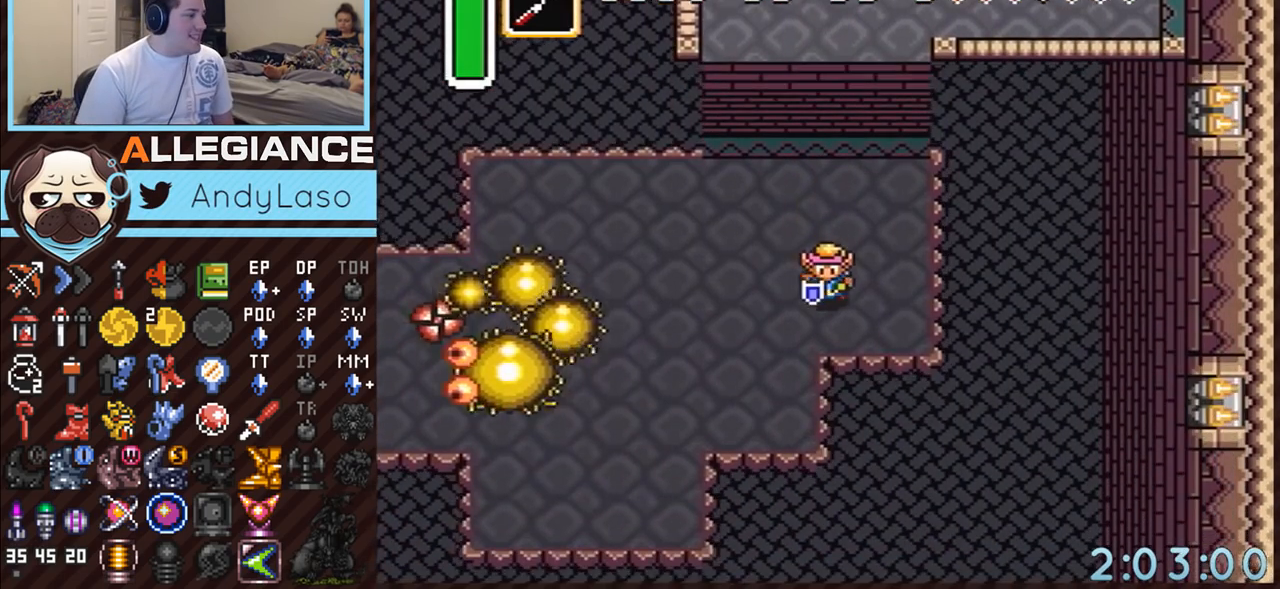
{"buttons": ["A"], "events": [[117, "A", "down"], [183, "DPAD_DOWN", "up"], [183, "DPAD_LEFT", "down"], [400, "DPAD_LEFT", "up"]]}
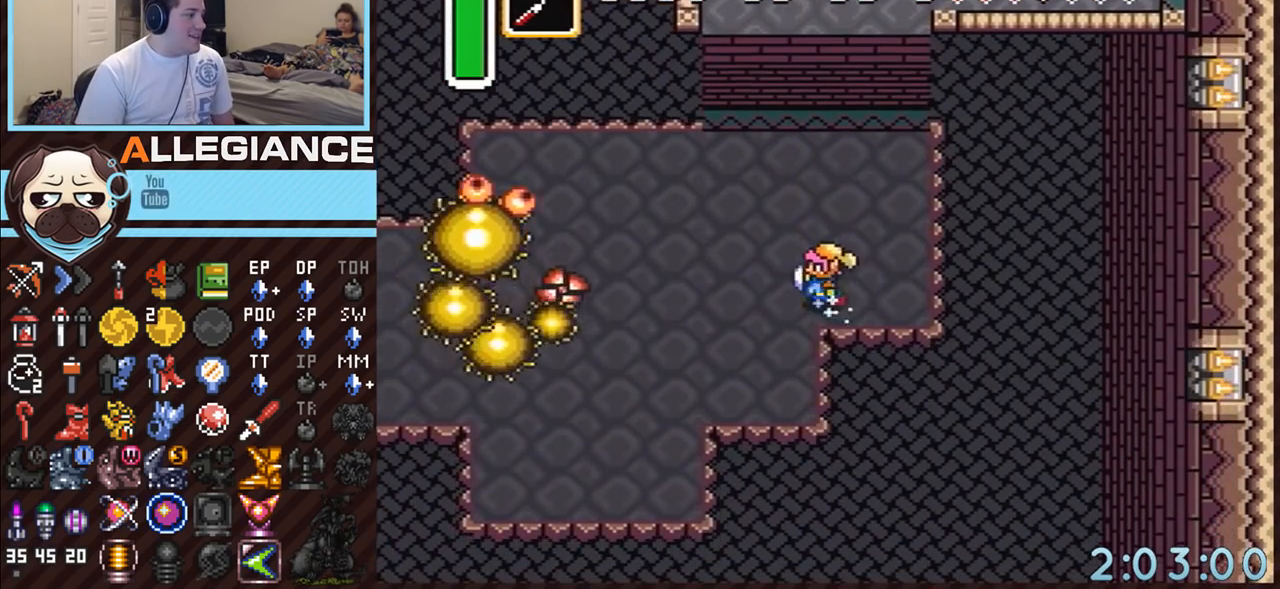
{"buttons": ["A"], "events": []}
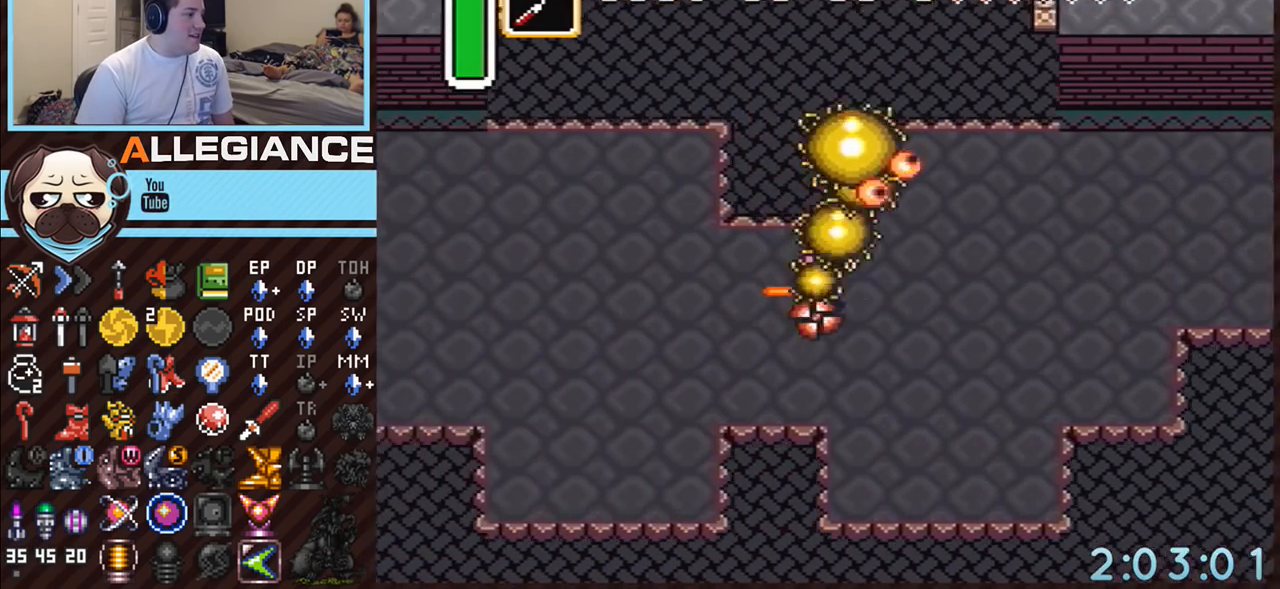
{"buttons": ["DPAD_RIGHT"], "events": [[117, "DPAD_RIGHT", "down"], [150, "A", "up"], [150, "DPAD_DOWN", "down"], [400, "DPAD_DOWN", "up"]]}
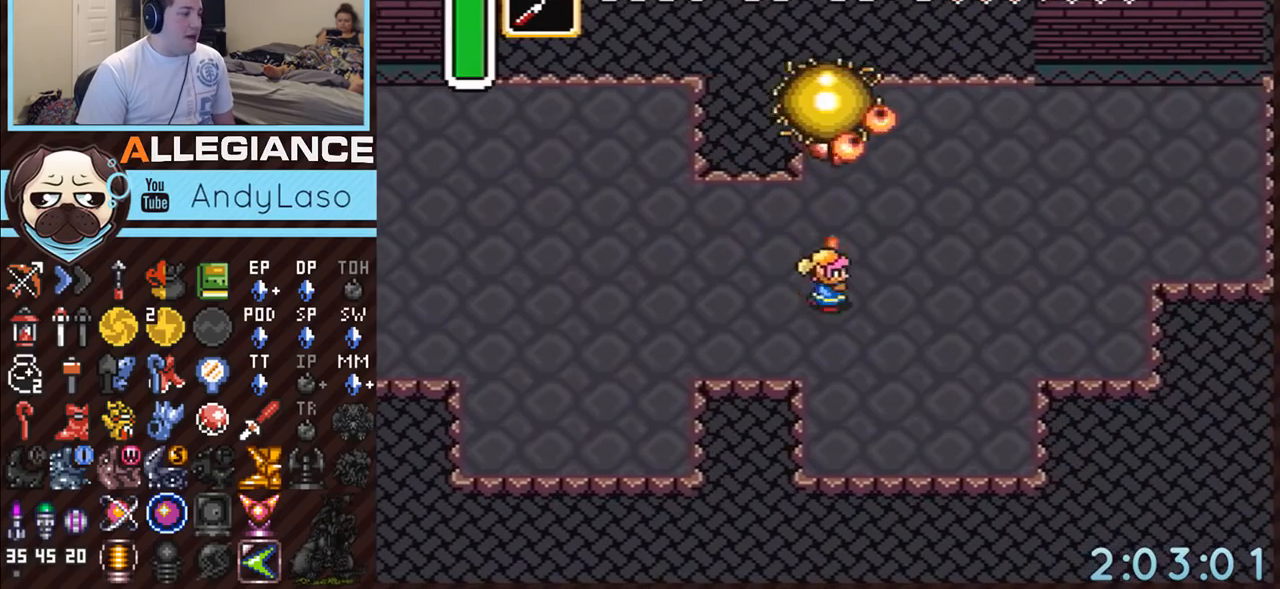
{"buttons": ["B"], "events": [[33, "B", "down"], [100, "DPAD_RIGHT", "up"]]}
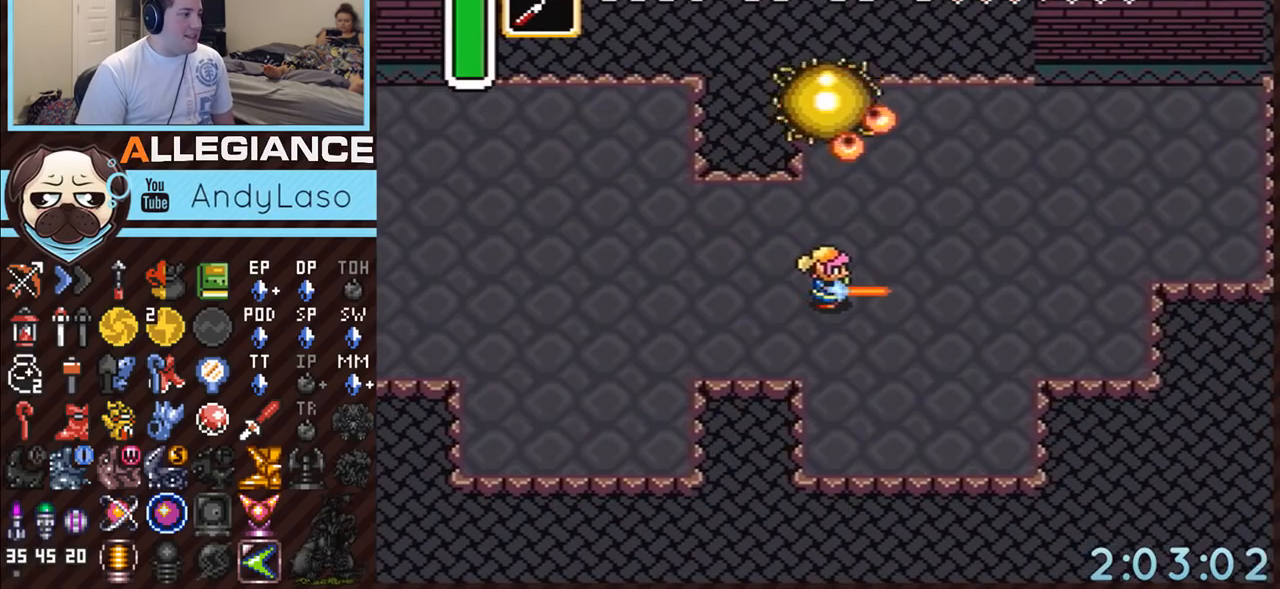
{"buttons": ["B", "DPAD_DOWN", "DPAD_RIGHT"], "events": [[217, "DPAD_DOWN", "down"], [283, "DPAD_RIGHT", "down"], [433, "DPAD_DOWN", "up"], [500, "DPAD_DOWN", "down"]]}
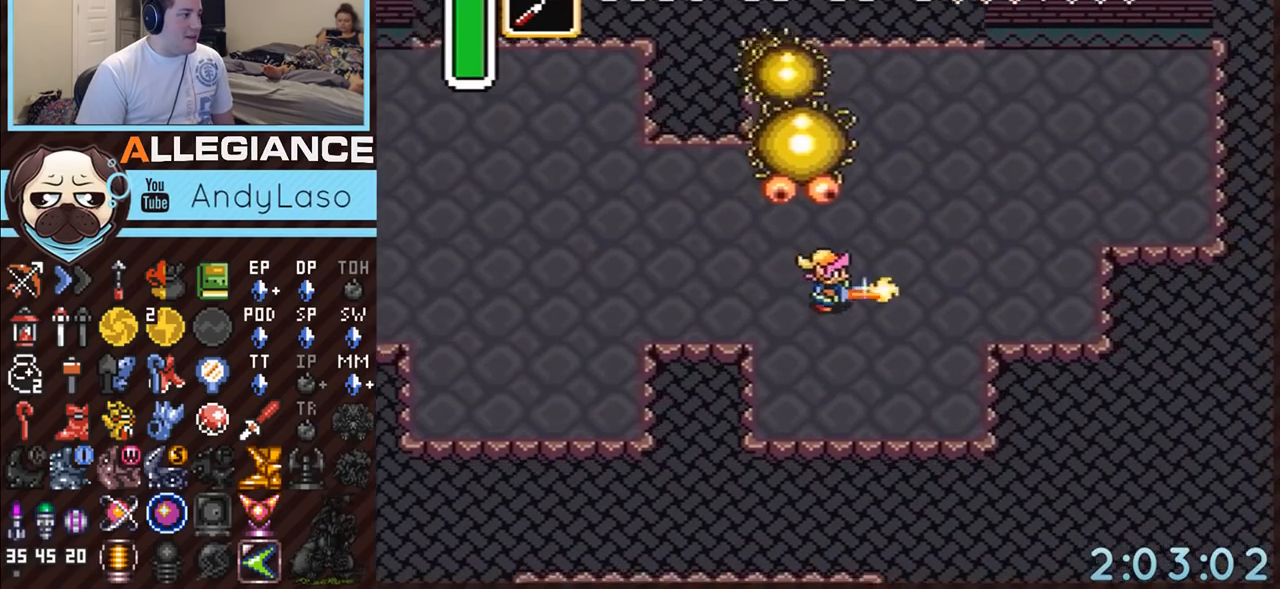
{"buttons": ["B", "DPAD_UP"], "events": [[100, "DPAD_DOWN", "up"], [283, "DPAD_UP", "down"], [317, "DPAD_RIGHT", "up"]]}
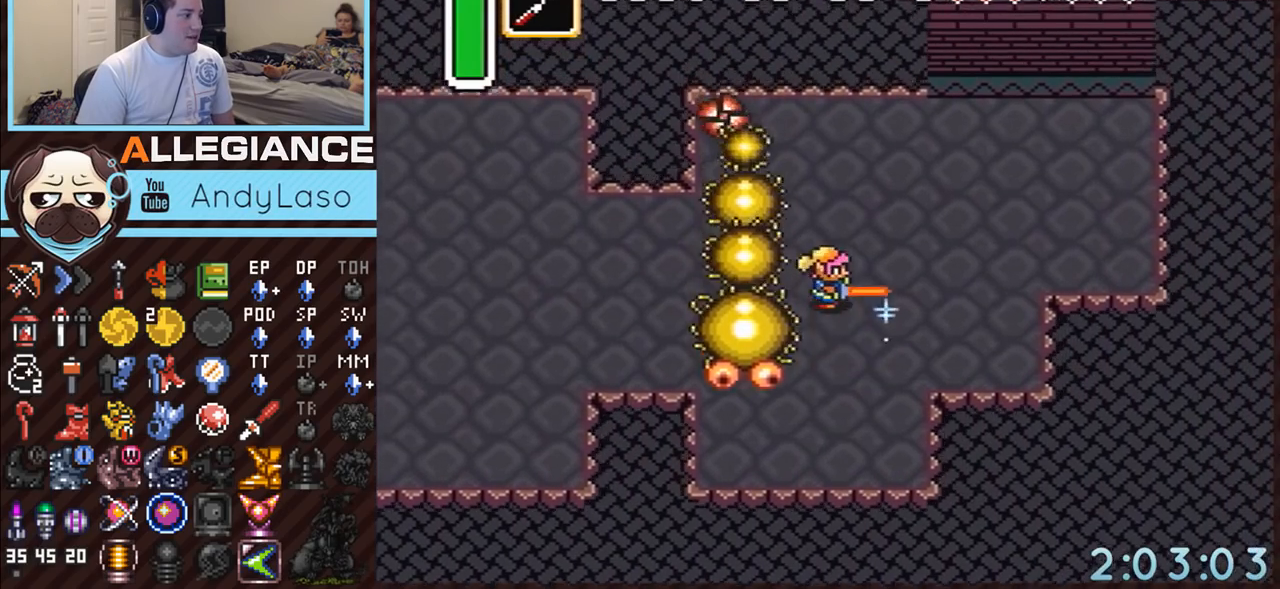
{"buttons": [], "events": [[317, "B", "up"], [350, "DPAD_UP", "up"]]}
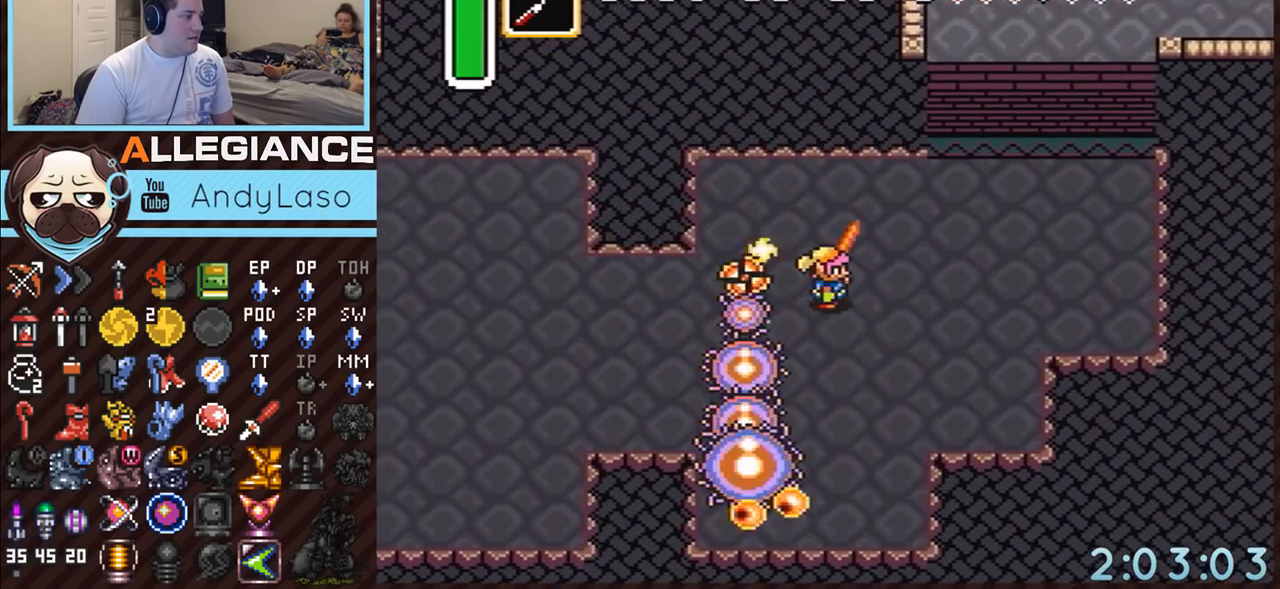
{"buttons": ["DPAD_DOWN", "DPAD_LEFT"], "events": [[67, "DPAD_DOWN", "down"], [133, "DPAD_LEFT", "down"]]}
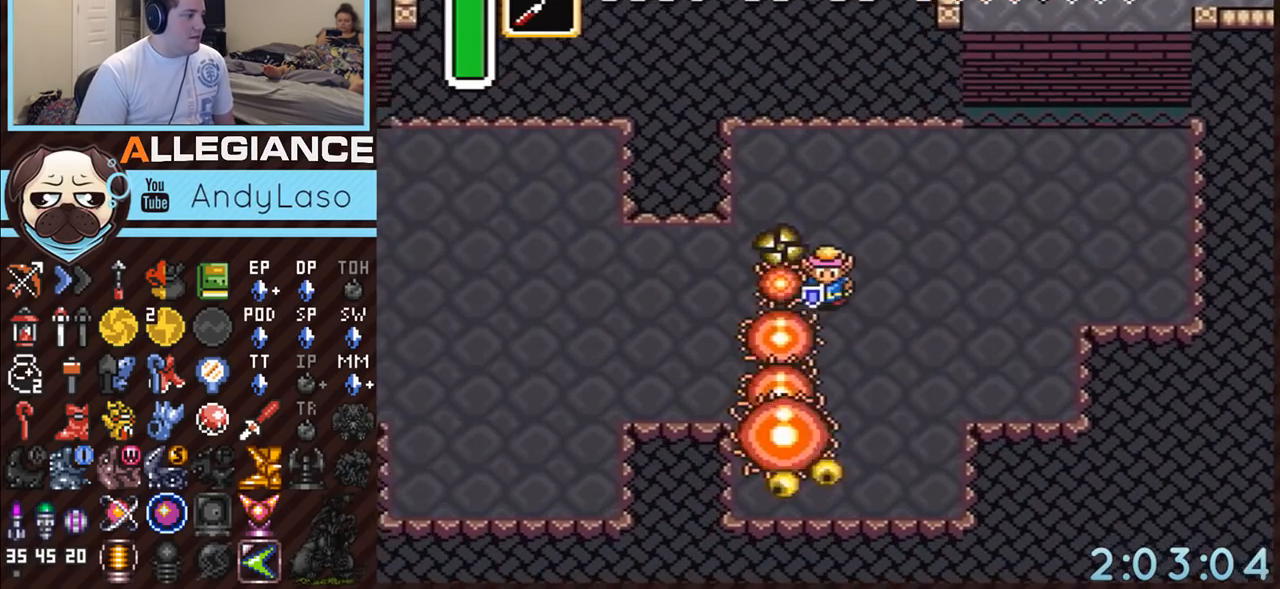
{"buttons": ["DPAD_DOWN"], "events": [[350, "DPAD_LEFT", "up"]]}
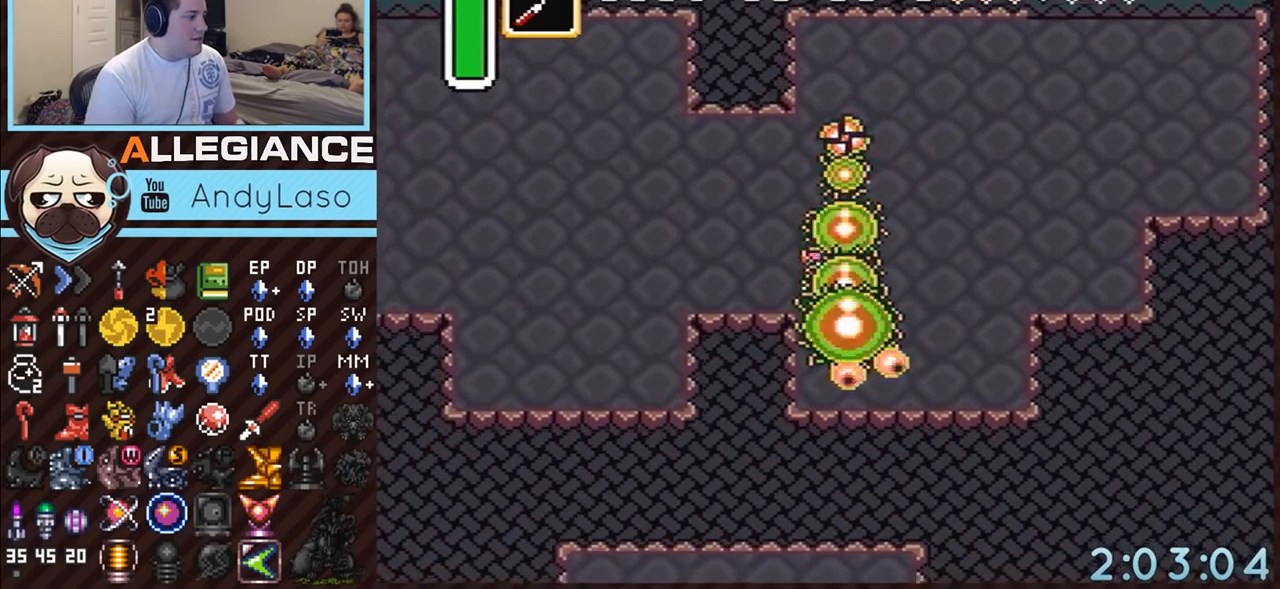
{"buttons": [], "events": [[400, "DPAD_DOWN", "up"]]}
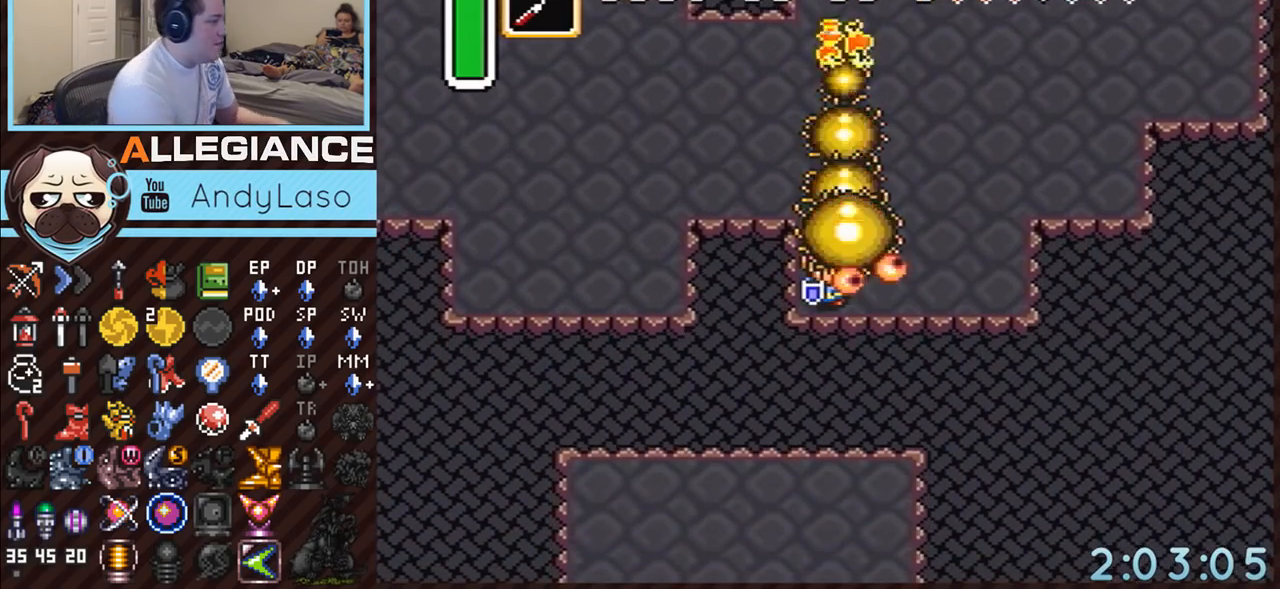
{"buttons": [], "events": []}
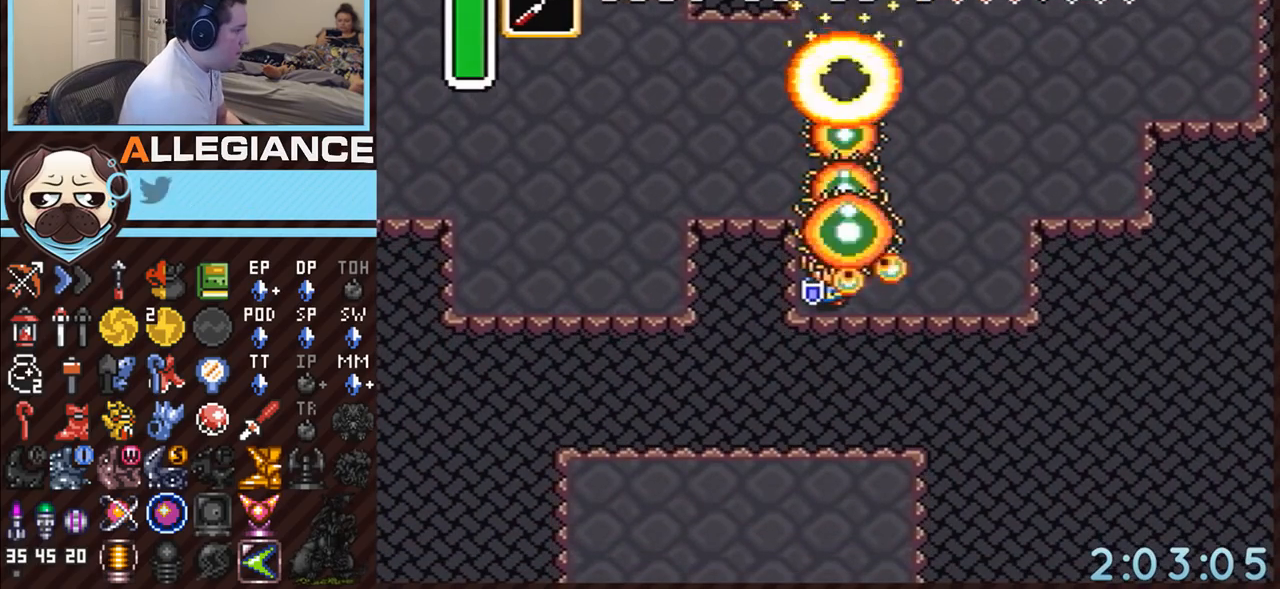
{"buttons": ["A"], "events": [[217, "A", "down"], [250, "A", "up"], [317, "A", "down"], [400, "A", "up"], [500, "A", "down"]]}
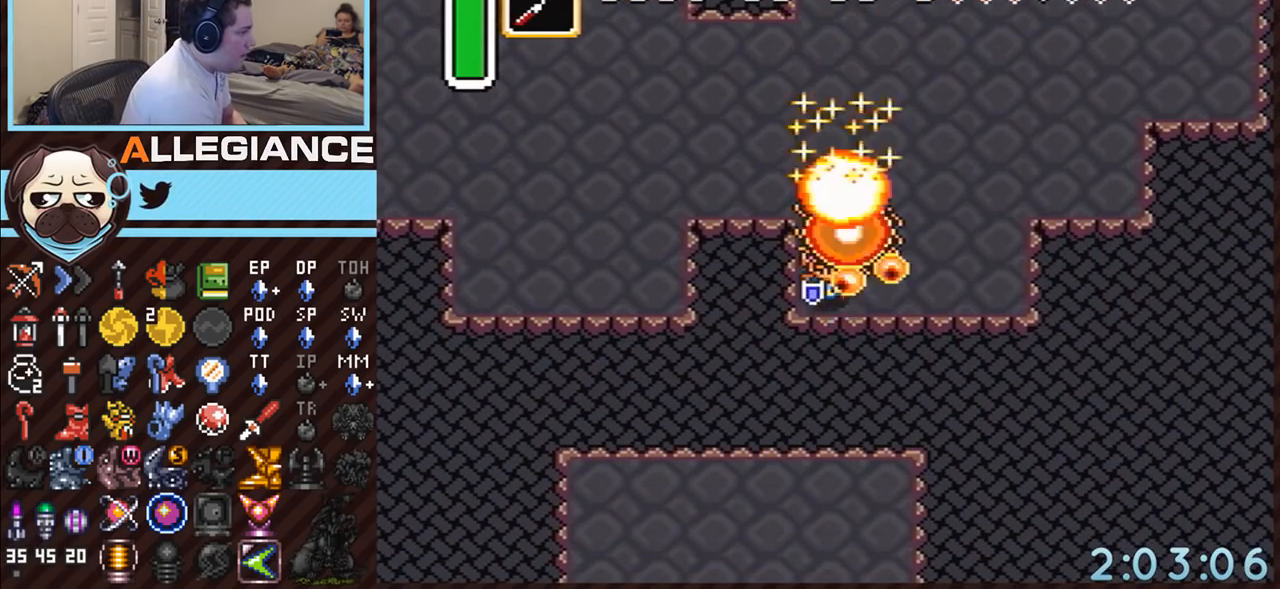
{"buttons": ["A", "DPAD_DOWN"], "events": [[67, "A", "up"], [133, "A", "down"], [167, "A", "up"], [183, "A", "down"], [217, "A", "up"], [250, "A", "down"], [250, "DPAD_DOWN", "down"]]}
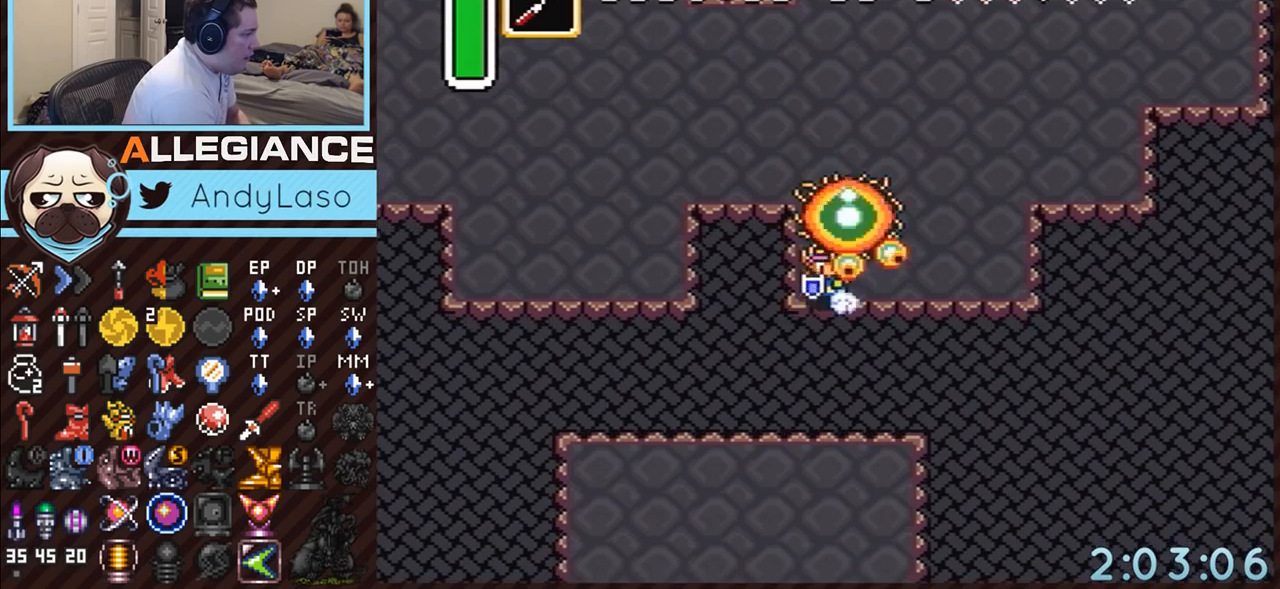
{"buttons": ["A", "DPAD_DOWN"], "events": [[217, "A", "up"], [250, "A", "down"], [283, "A", "up"], [317, "A", "down"], [350, "A", "up"], [383, "A", "down"], [417, "A", "up"], [433, "A", "down"]]}
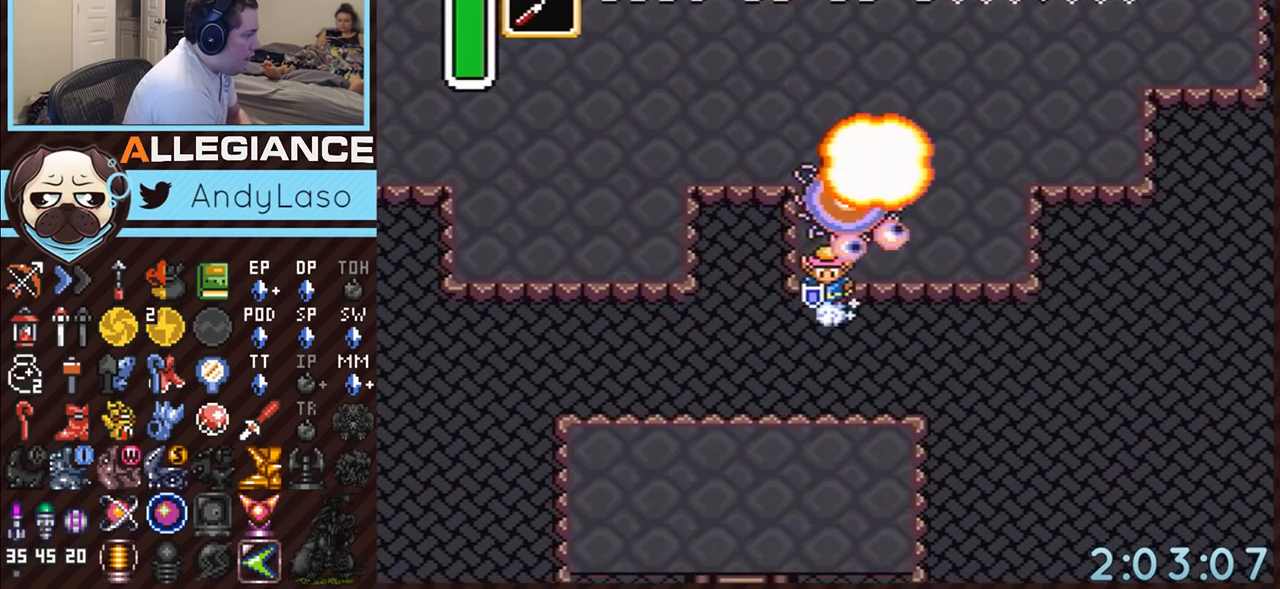
{"buttons": ["A", "DPAD_DOWN"], "events": [[250, "A", "up"], [283, "A", "down"], [317, "A", "up"], [350, "A", "down"]]}
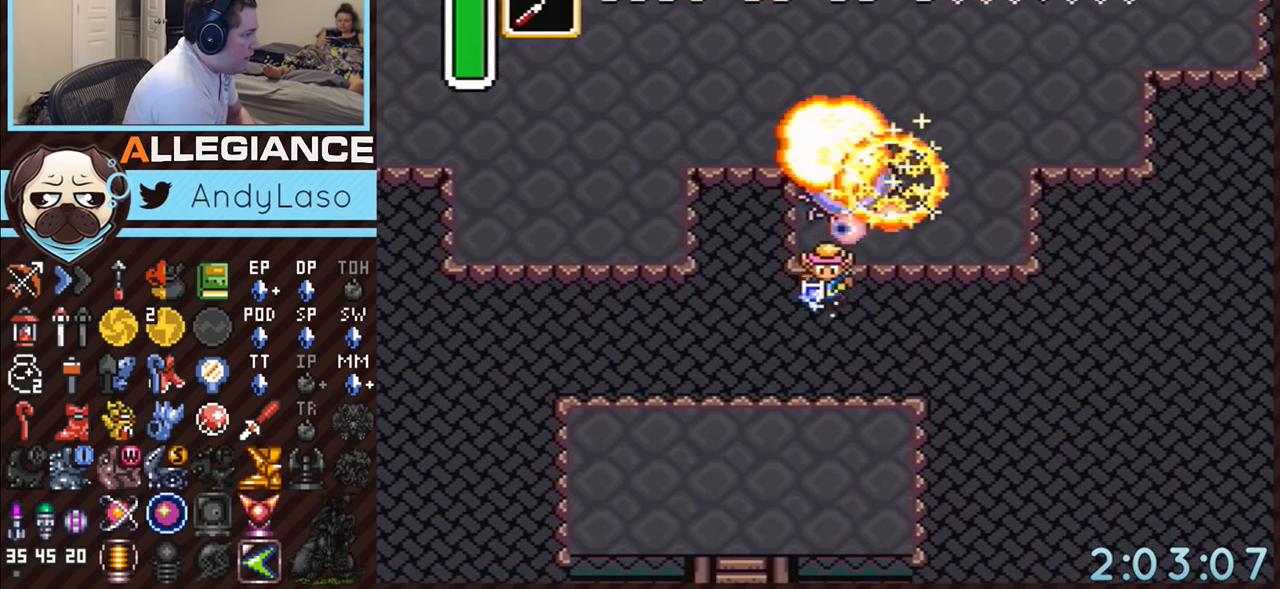
{"buttons": ["A", "DPAD_DOWN"], "events": [[33, "A", "up"], [67, "A", "down"], [317, "A", "up"], [350, "A", "down"], [383, "A", "up"], [417, "A", "down"], [450, "A", "up"], [467, "A", "down"]]}
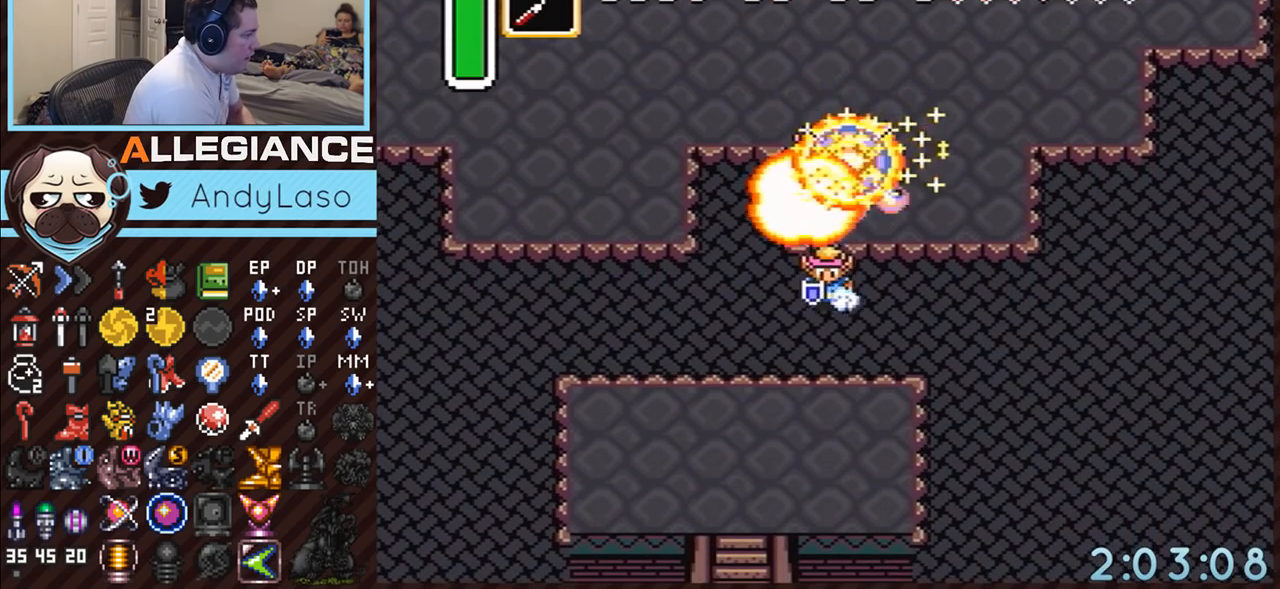
{"buttons": ["DPAD_DOWN"], "events": [[400, "A", "up"], [433, "A", "down"], [500, "A", "up"]]}